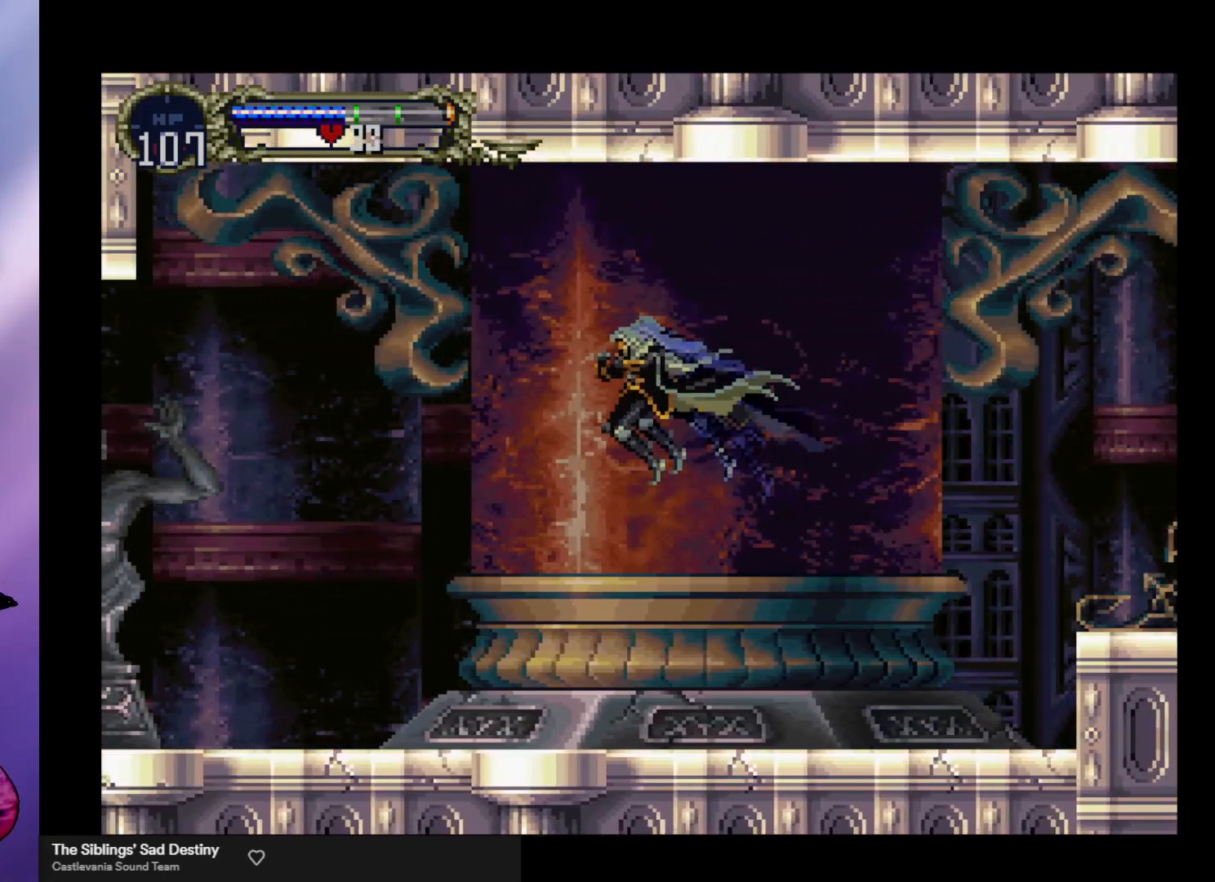
Gameplay with a controller (arcade stick); each line is a JSON object with the inputs held at the frame after it. "events" lists button and stick changes between this image and that frame as [ms after this image, input, new state], when the widget could be followed in between. Not read: L3 R3.
{"buttons": [], "left_stick": "left", "events": []}
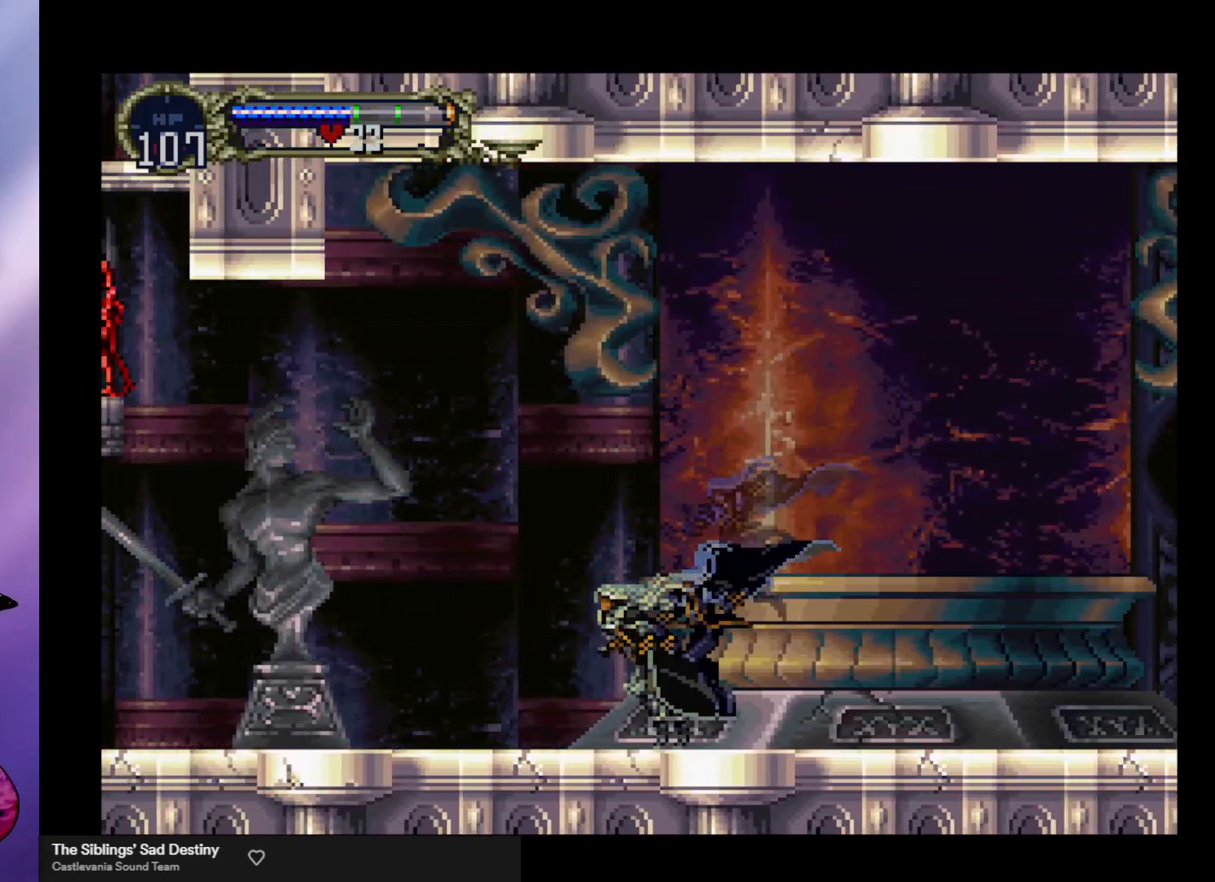
{"buttons": [], "left_stick": "left", "events": [[33, "A", "down"], [433, "A", "up"]]}
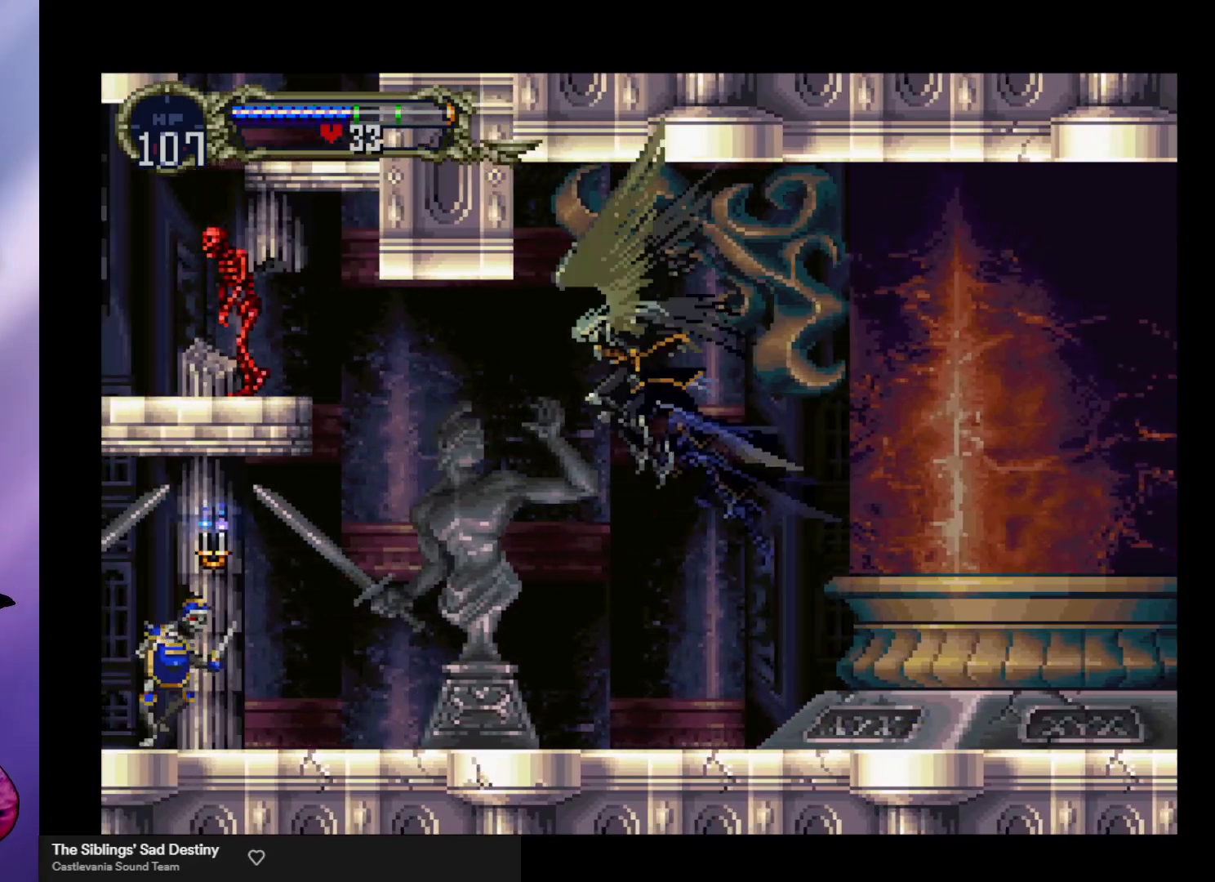
{"buttons": [], "left_stick": "left", "events": [[100, "X", "down"], [200, "X", "up"]]}
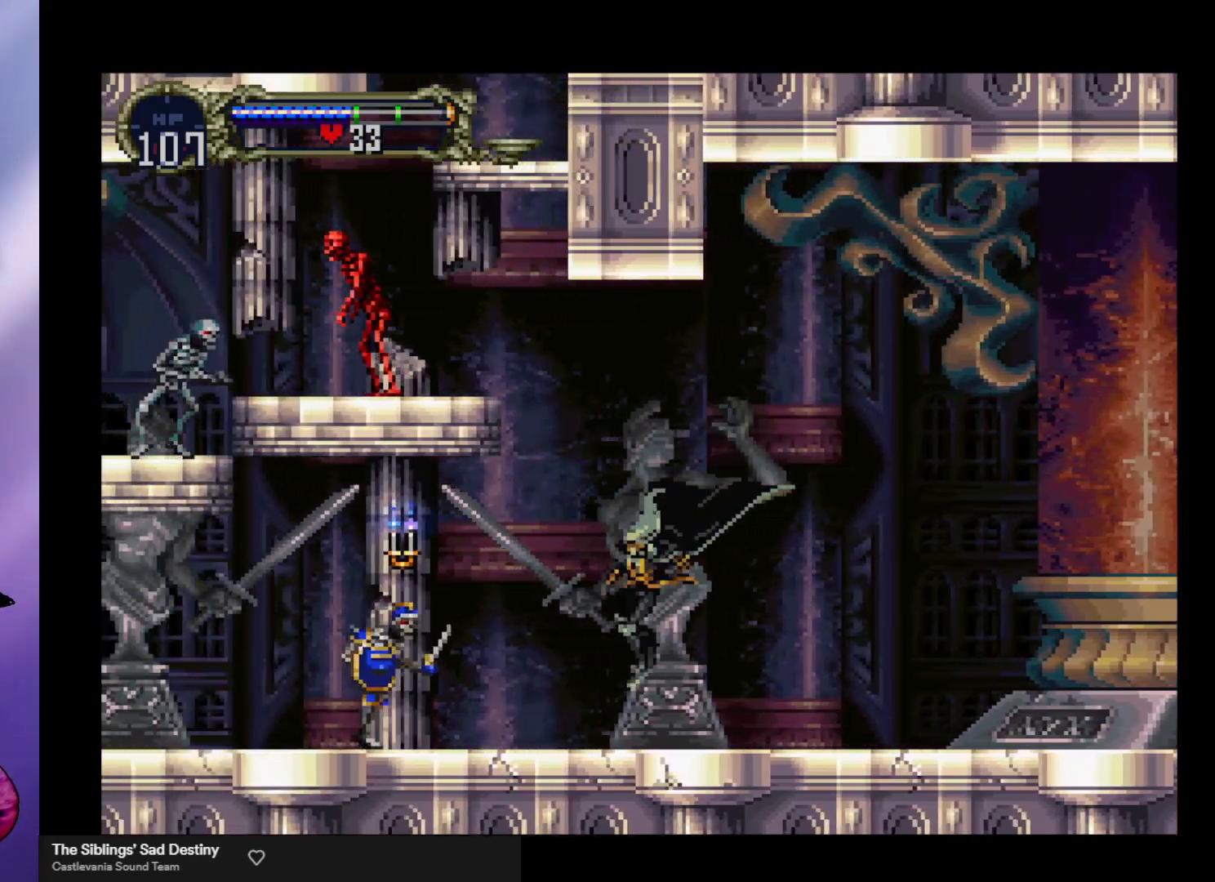
{"buttons": [], "left_stick": "center", "events": [[67, "X", "down"], [133, "X", "up"], [167, "left_stick", "down"], [200, "X", "down"], [267, "X", "up"], [267, "left_stick", "left"], [333, "left_stick", "center"]]}
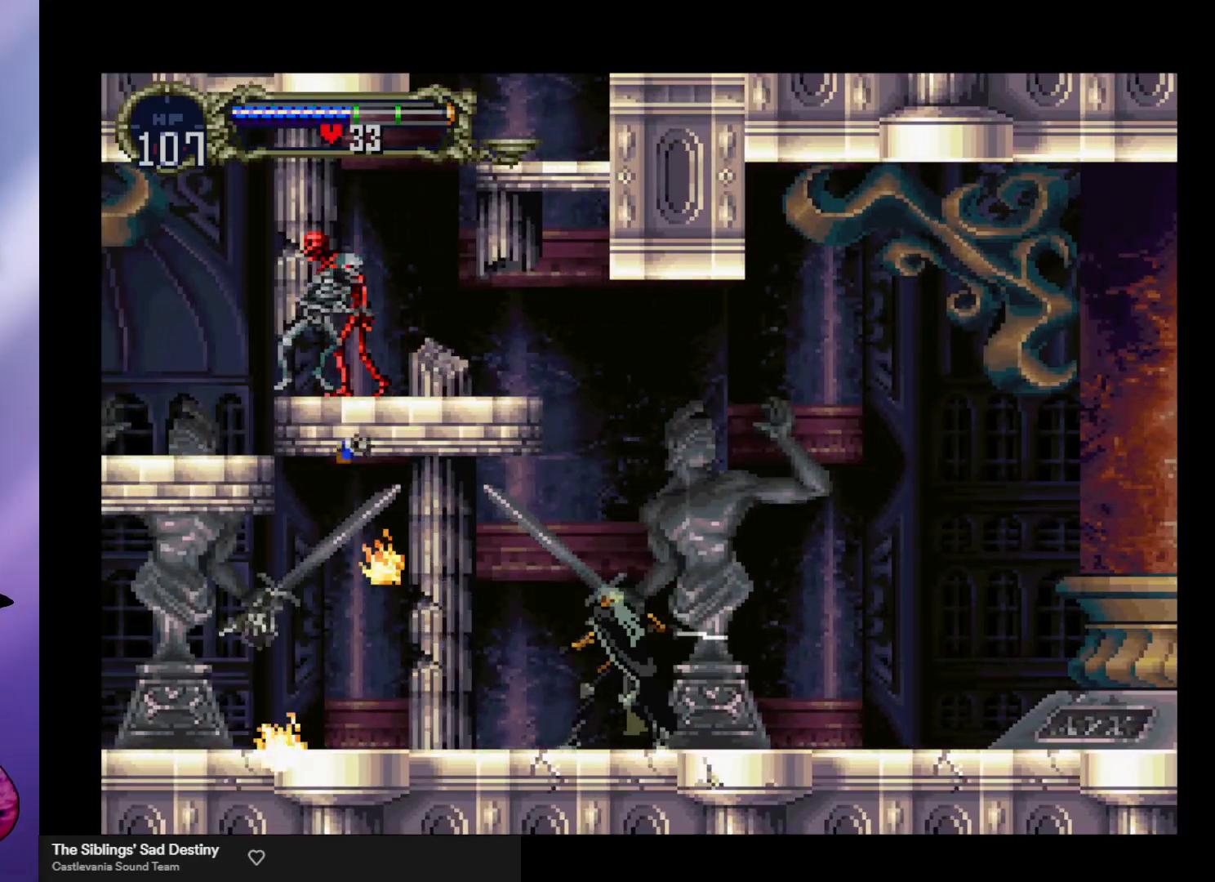
{"buttons": [], "left_stick": "up-right", "events": [[100, "left_stick", "left"], [200, "left_stick", "center"], [300, "left_stick", "down"], [467, "left_stick", "up-right"]]}
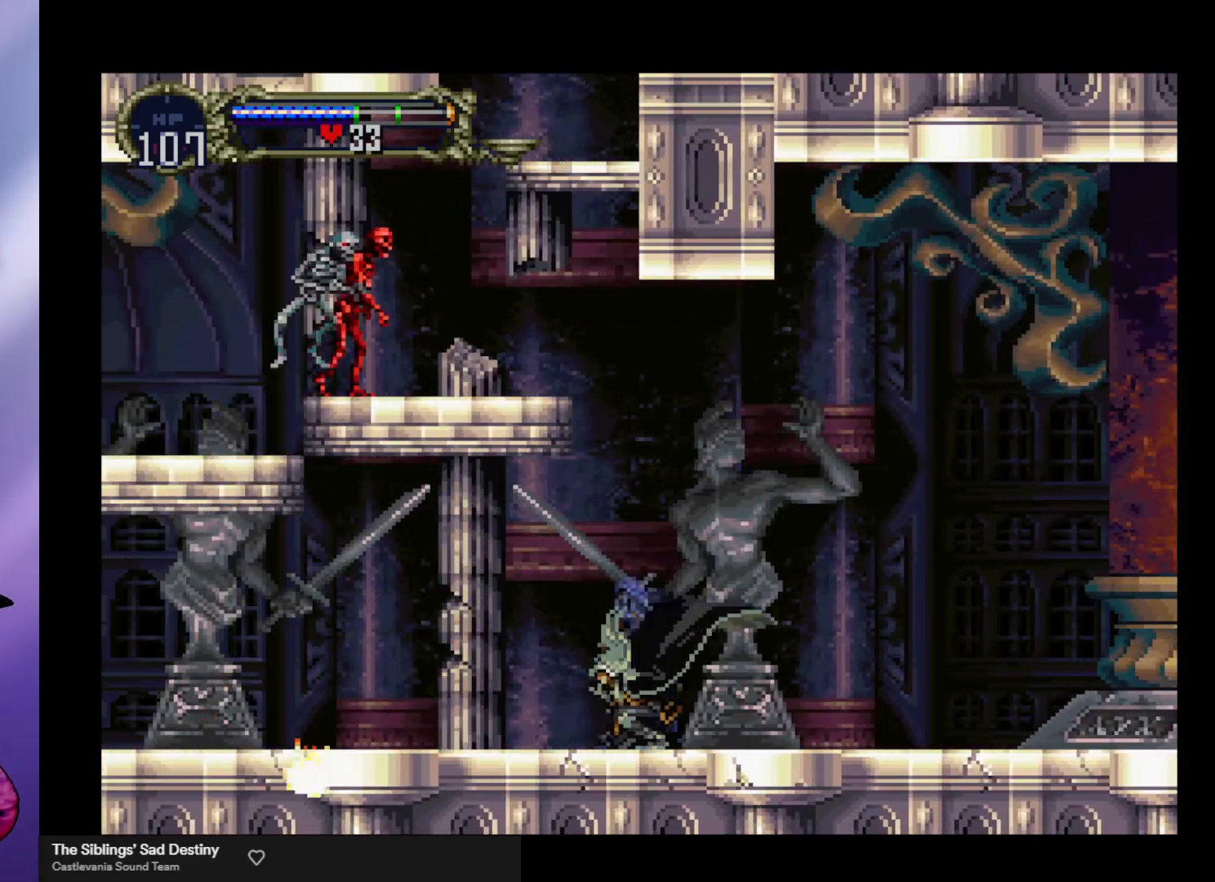
{"buttons": [], "left_stick": "left", "events": [[67, "A", "down"], [100, "left_stick", "center"], [133, "A", "up"], [467, "left_stick", "left"]]}
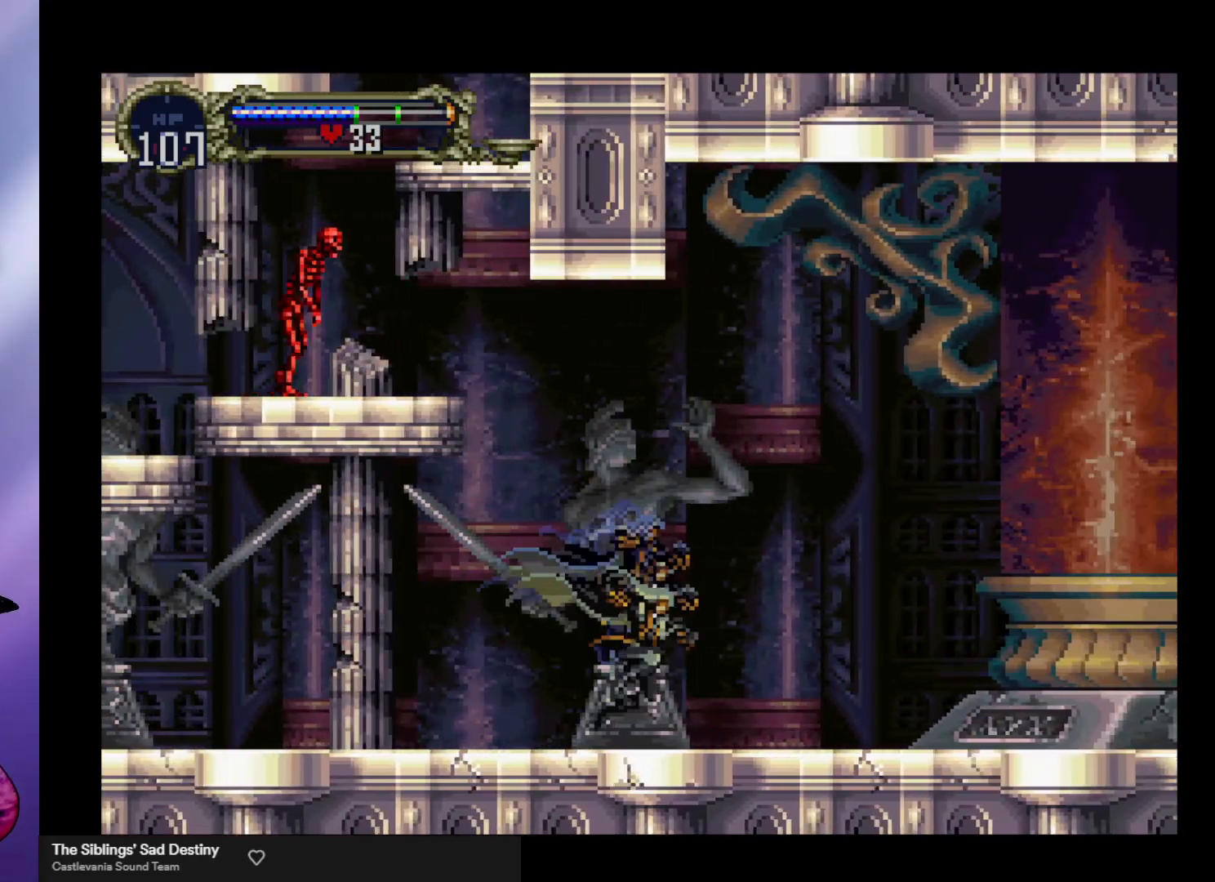
{"buttons": [], "left_stick": "down", "events": [[367, "left_stick", "center"], [500, "left_stick", "down"]]}
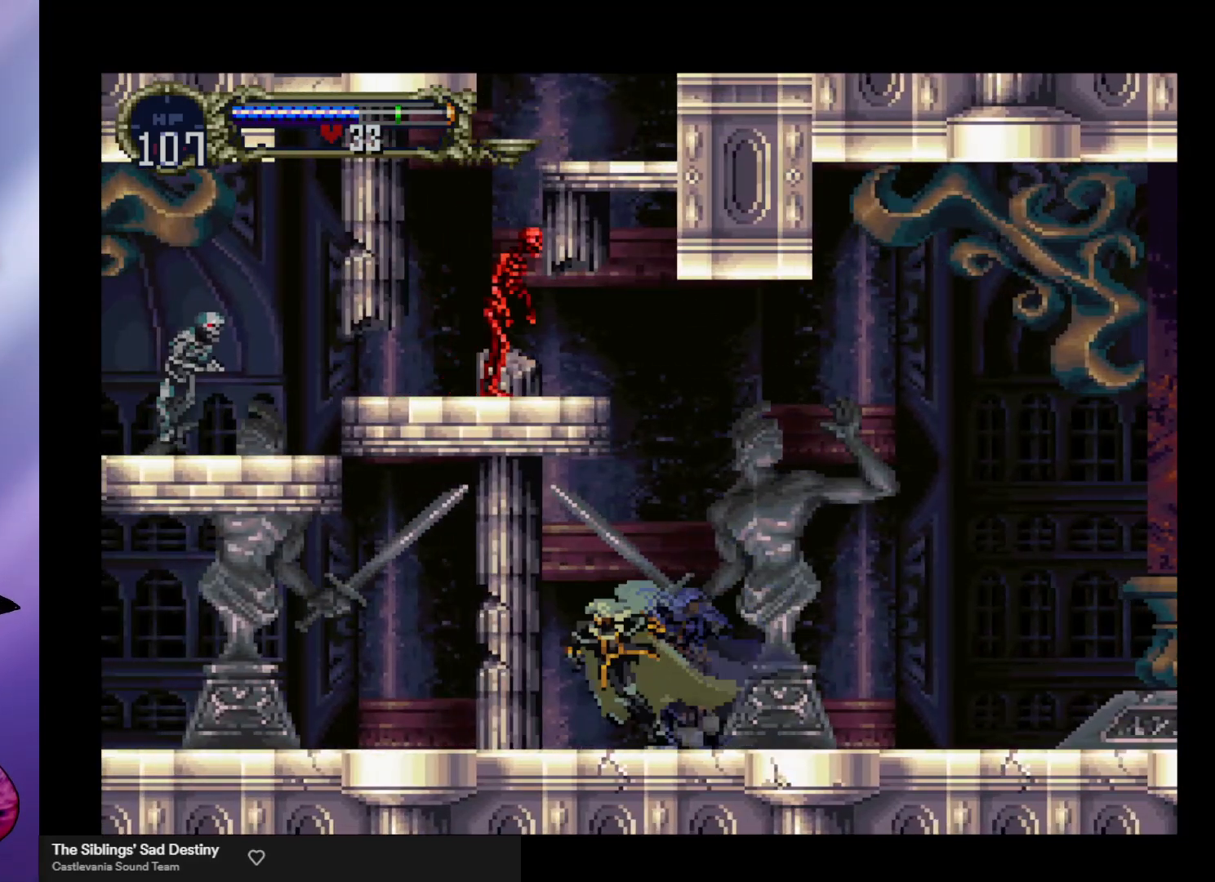
{"buttons": [], "left_stick": "center", "events": [[67, "left_stick", "center"], [167, "left_stick", "up-right"], [233, "left_stick", "center"], [267, "A", "down"], [333, "A", "up"]]}
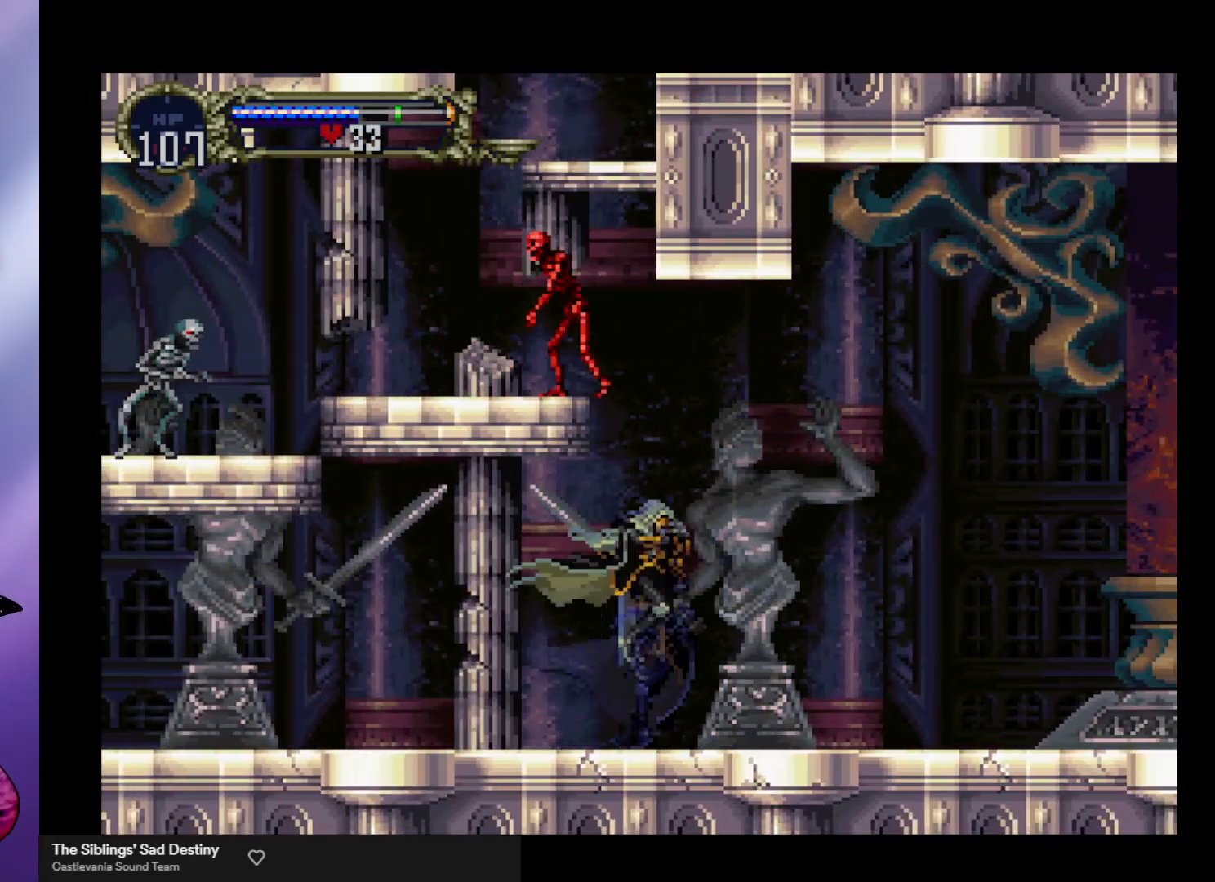
{"buttons": [], "left_stick": "center", "events": [[200, "left_stick", "left"], [267, "left_stick", "center"], [400, "left_stick", "down"], [467, "left_stick", "center"]]}
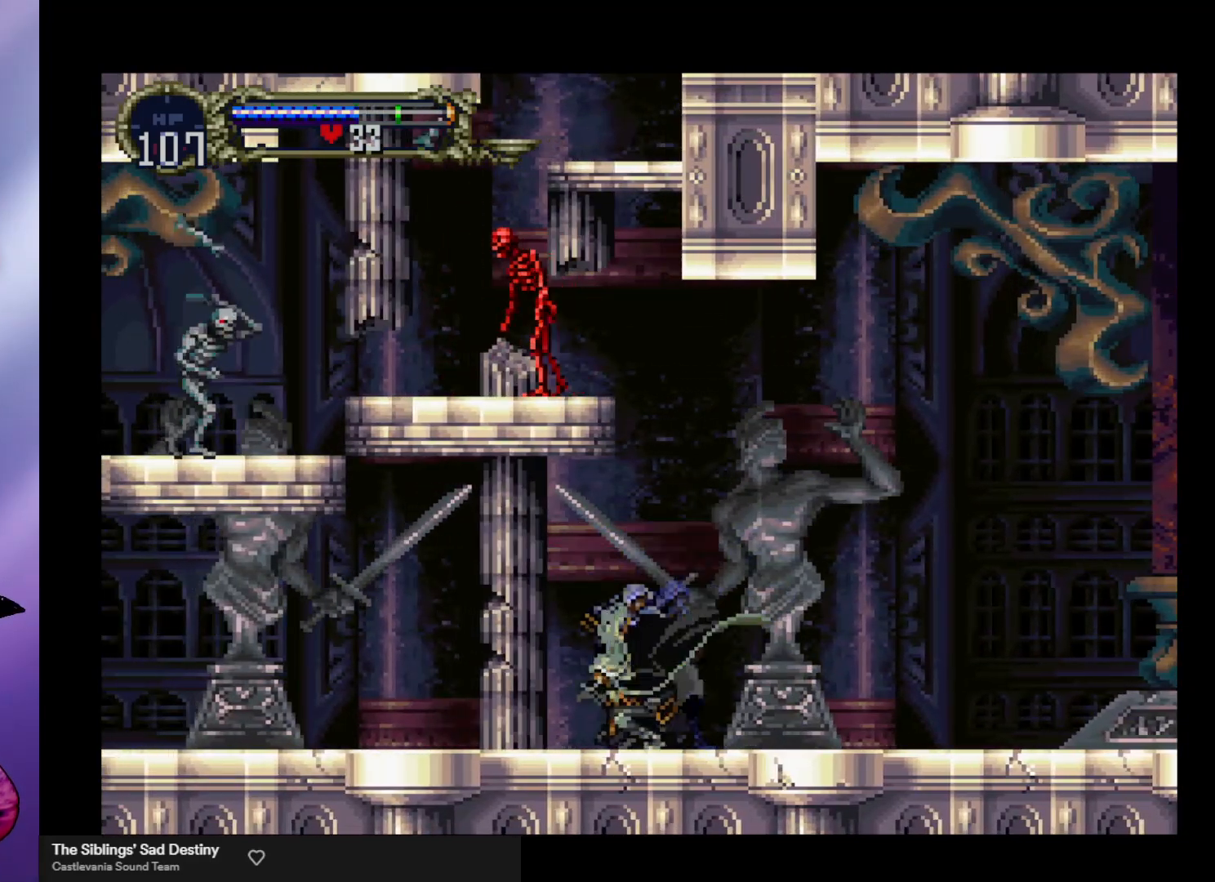
{"buttons": [], "left_stick": "center", "events": [[33, "left_stick", "up"], [100, "left_stick", "center"], [133, "A", "down"], [200, "A", "up"]]}
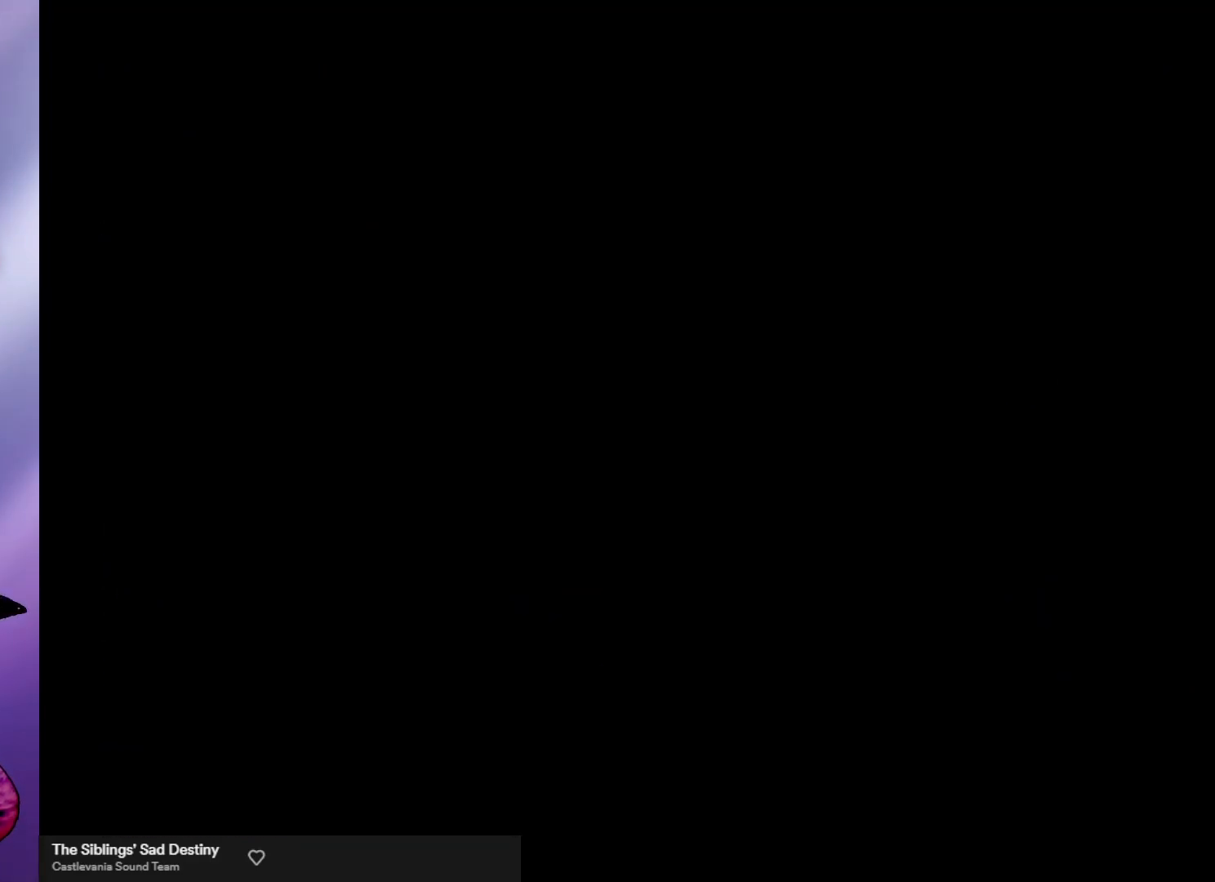
{"buttons": [], "left_stick": "center", "events": []}
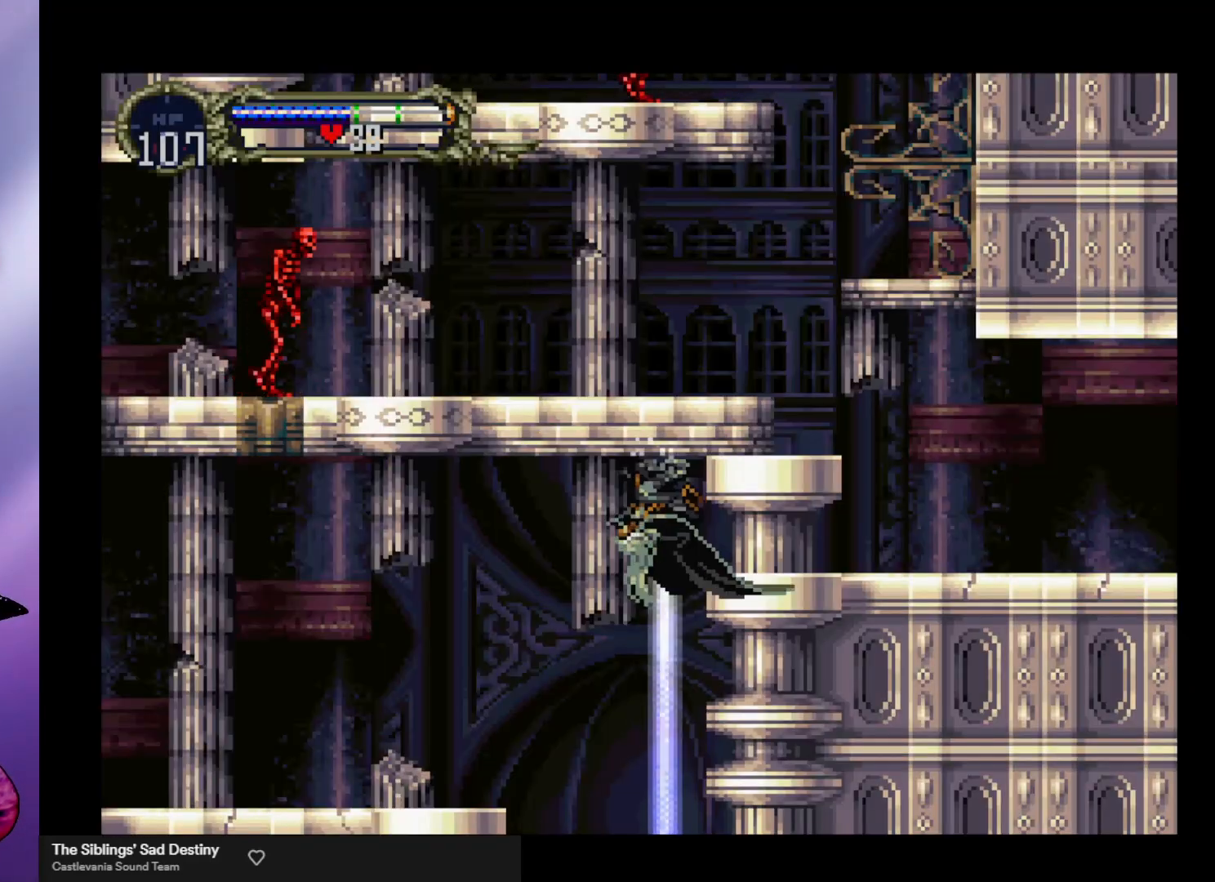
{"buttons": [], "left_stick": "left", "events": [[300, "left_stick", "left"]]}
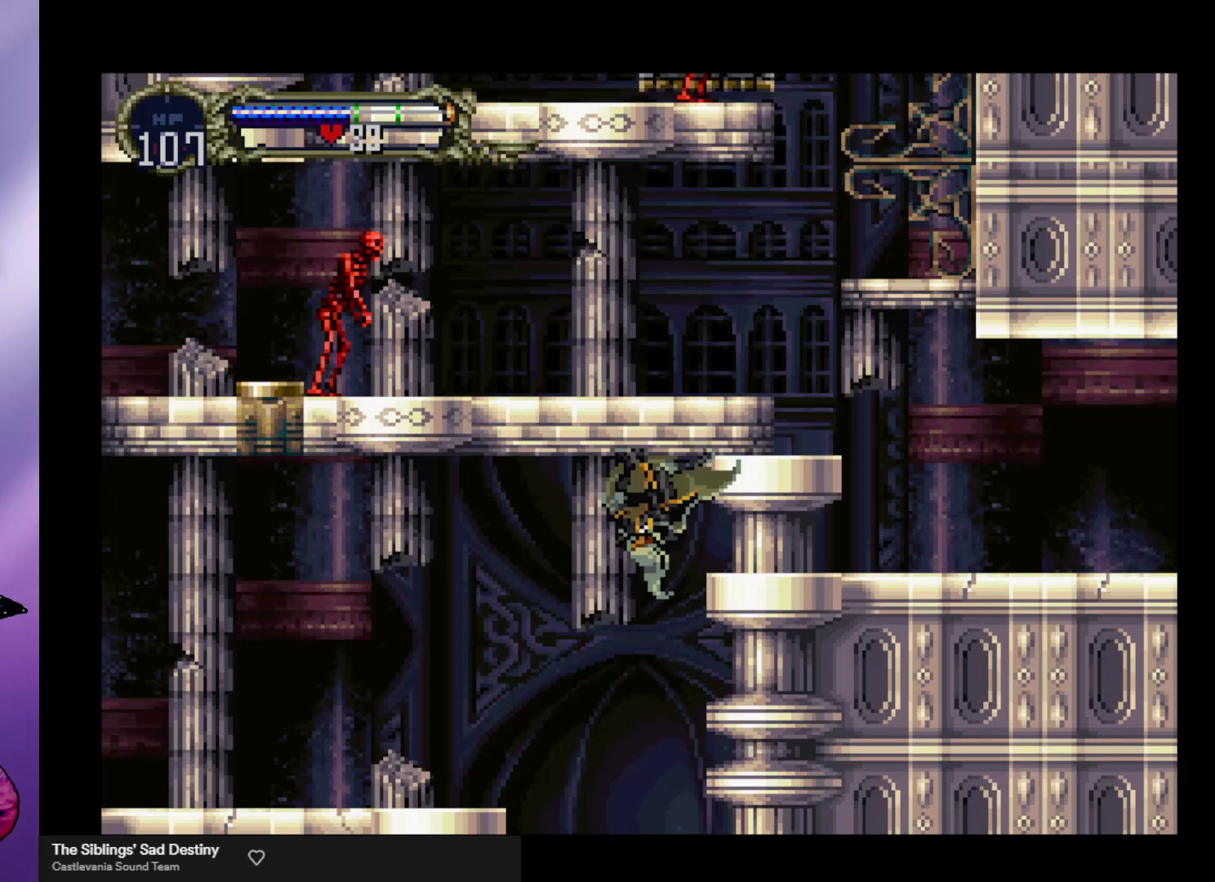
{"buttons": ["A"], "left_stick": "left", "events": [[433, "A", "down"]]}
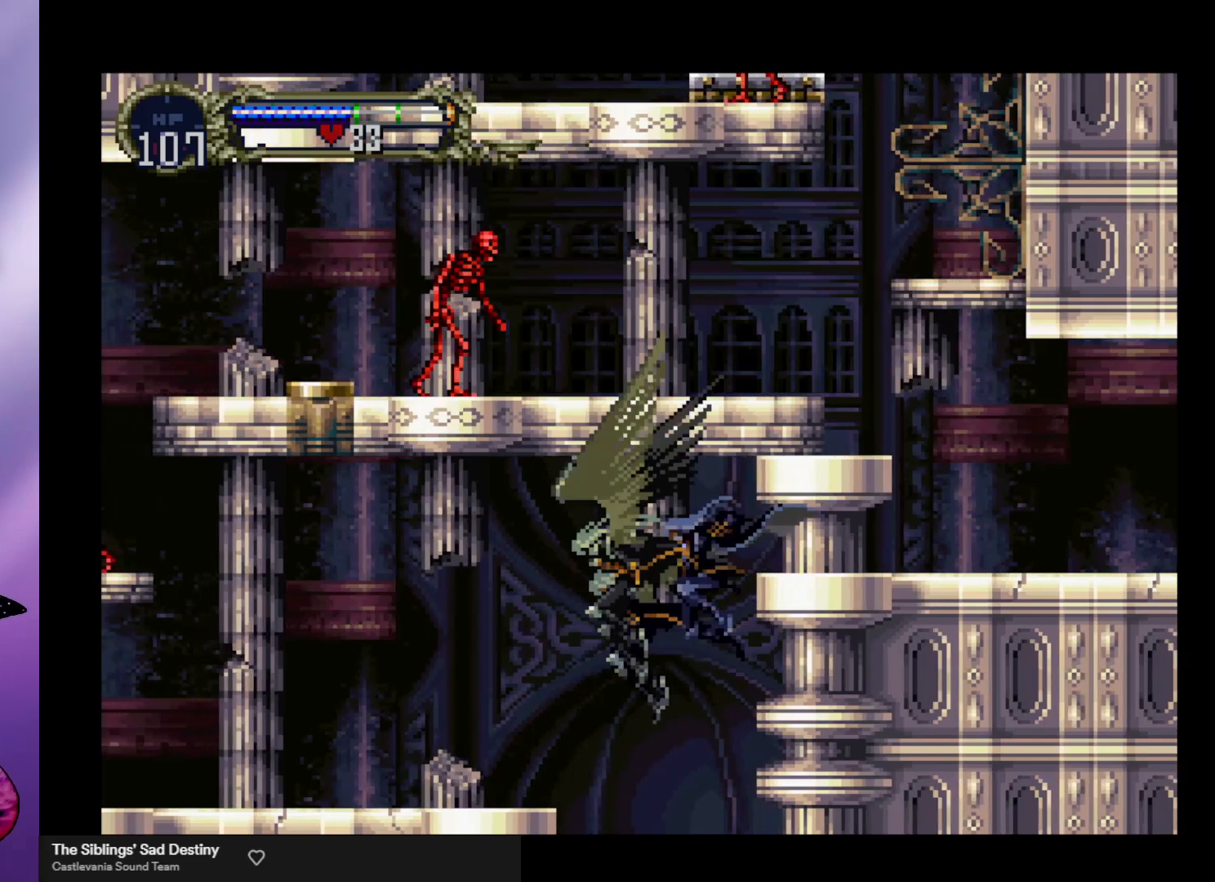
{"buttons": [], "left_stick": "left", "events": [[133, "A", "up"]]}
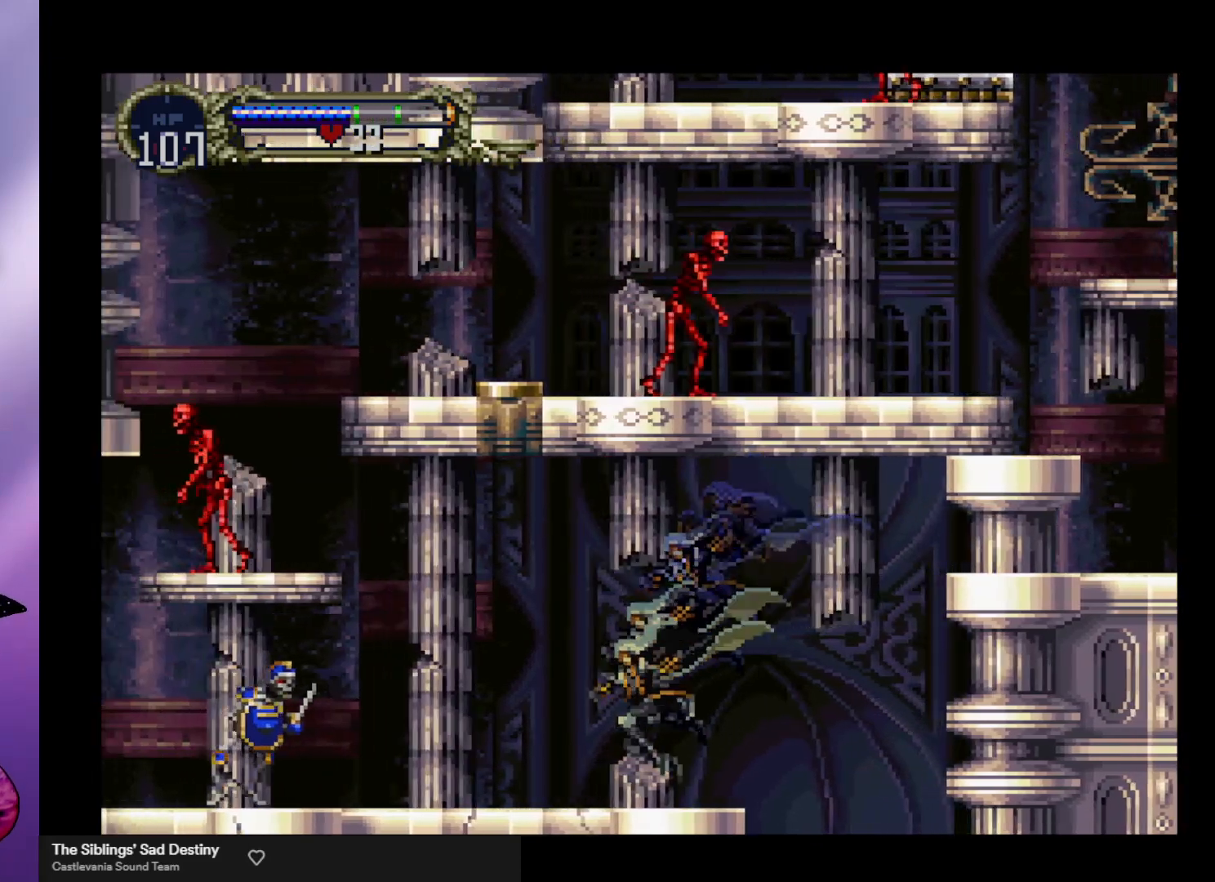
{"buttons": ["X"], "left_stick": "down-left", "events": [[167, "A", "down"], [267, "A", "up"], [333, "left_stick", "down-left"], [433, "X", "down"]]}
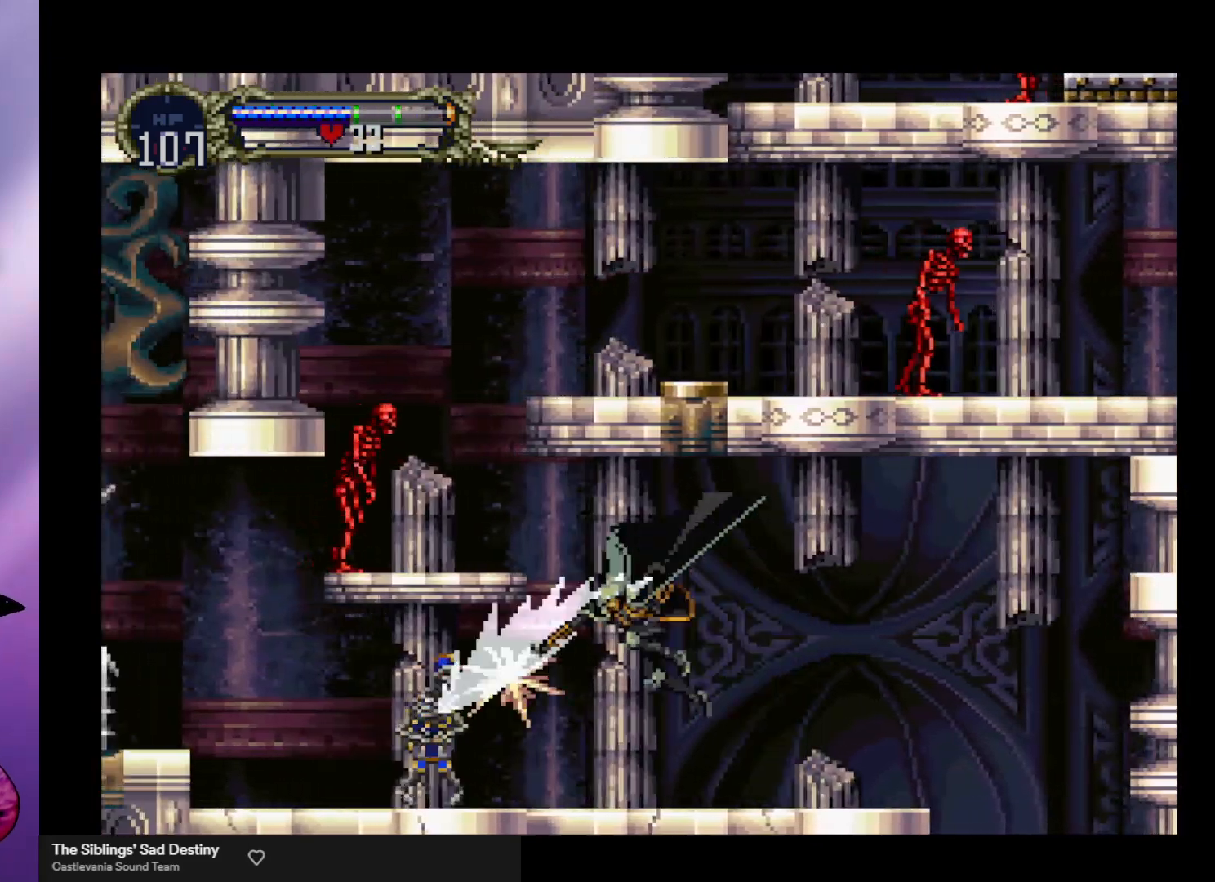
{"buttons": [], "left_stick": "left", "events": [[33, "X", "up"], [167, "left_stick", "left"]]}
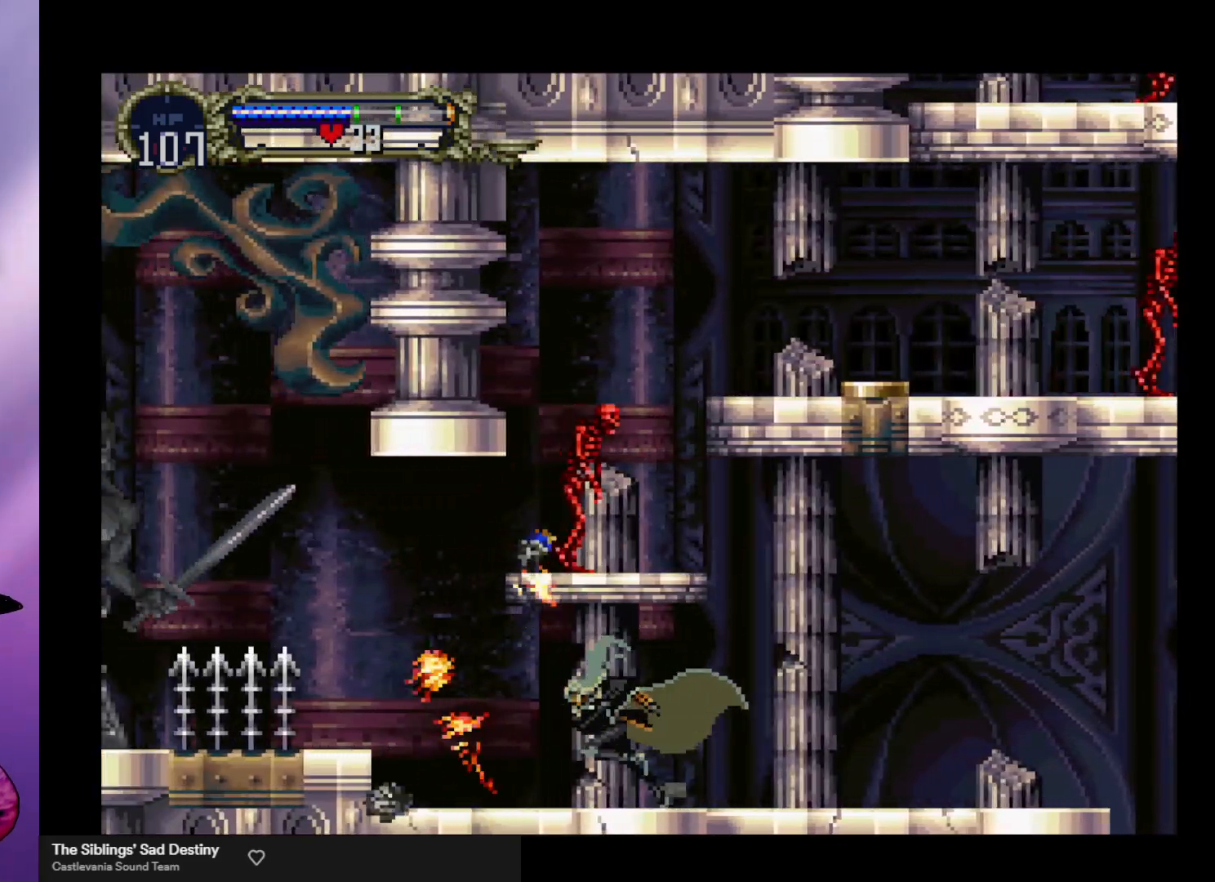
{"buttons": ["A"], "left_stick": "center", "events": [[467, "left_stick", "center"], [500, "A", "down"]]}
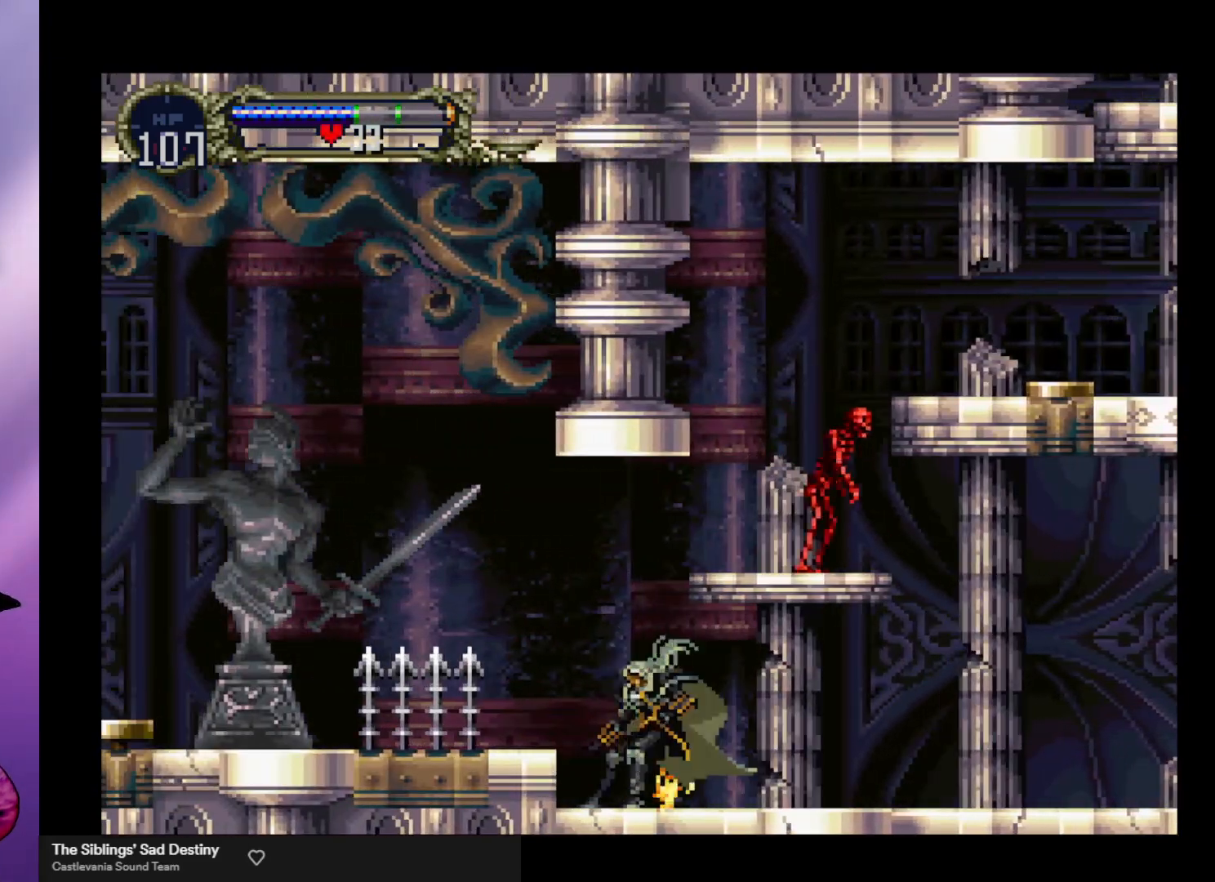
{"buttons": [], "left_stick": "center", "events": [[33, "X", "down"], [33, "left_stick", "right"], [133, "A", "up"], [167, "X", "up"], [200, "left_stick", "left"], [367, "left_stick", "center"]]}
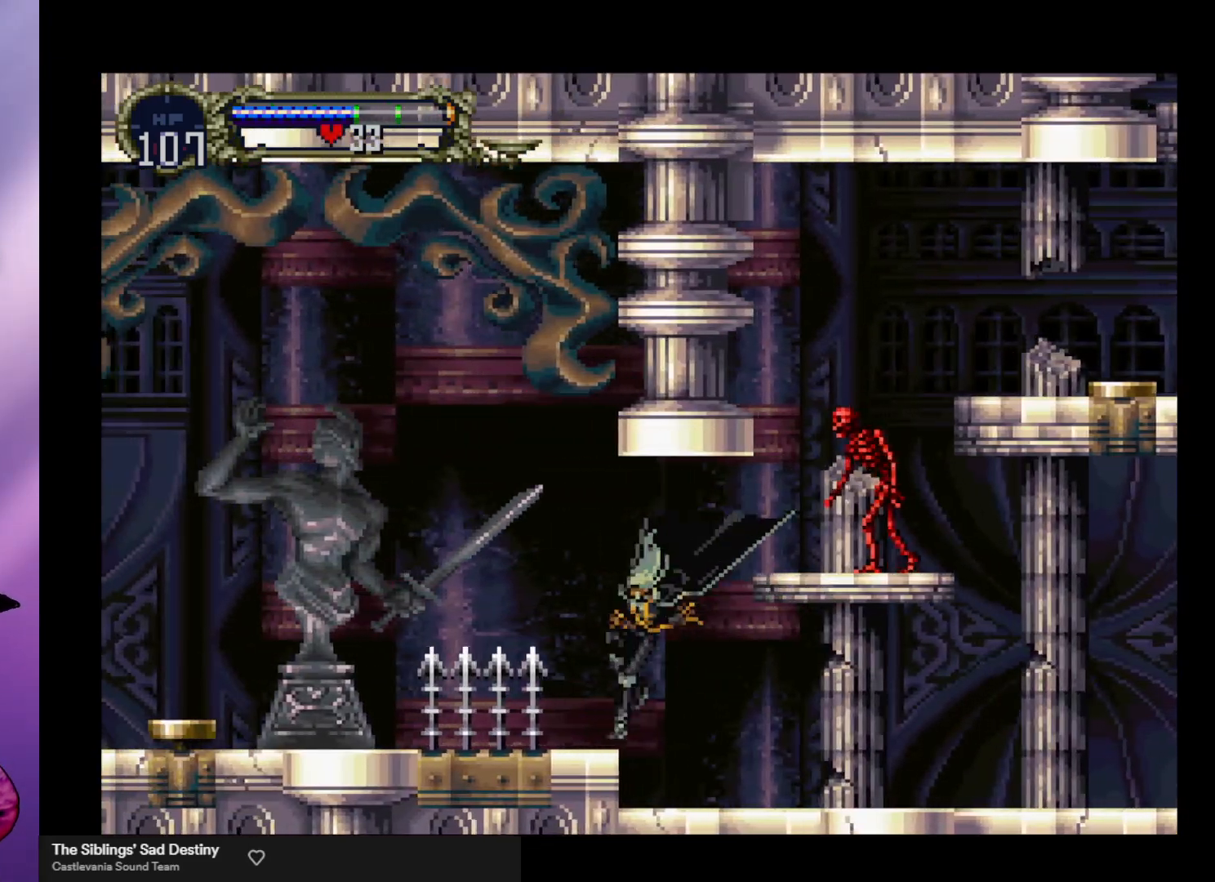
{"buttons": ["A"], "left_stick": "left", "events": [[267, "A", "down"], [300, "left_stick", "left"]]}
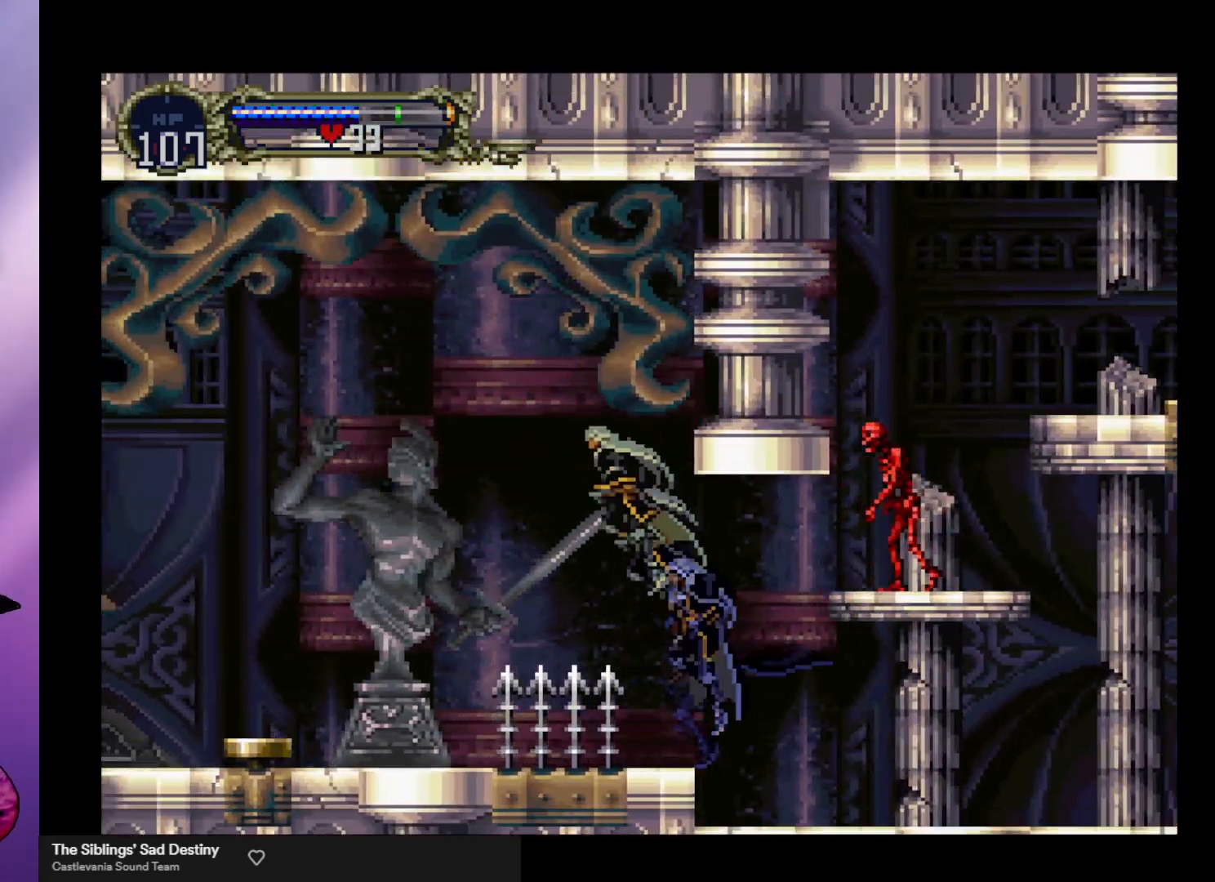
{"buttons": [], "left_stick": "left", "events": [[333, "A", "up"]]}
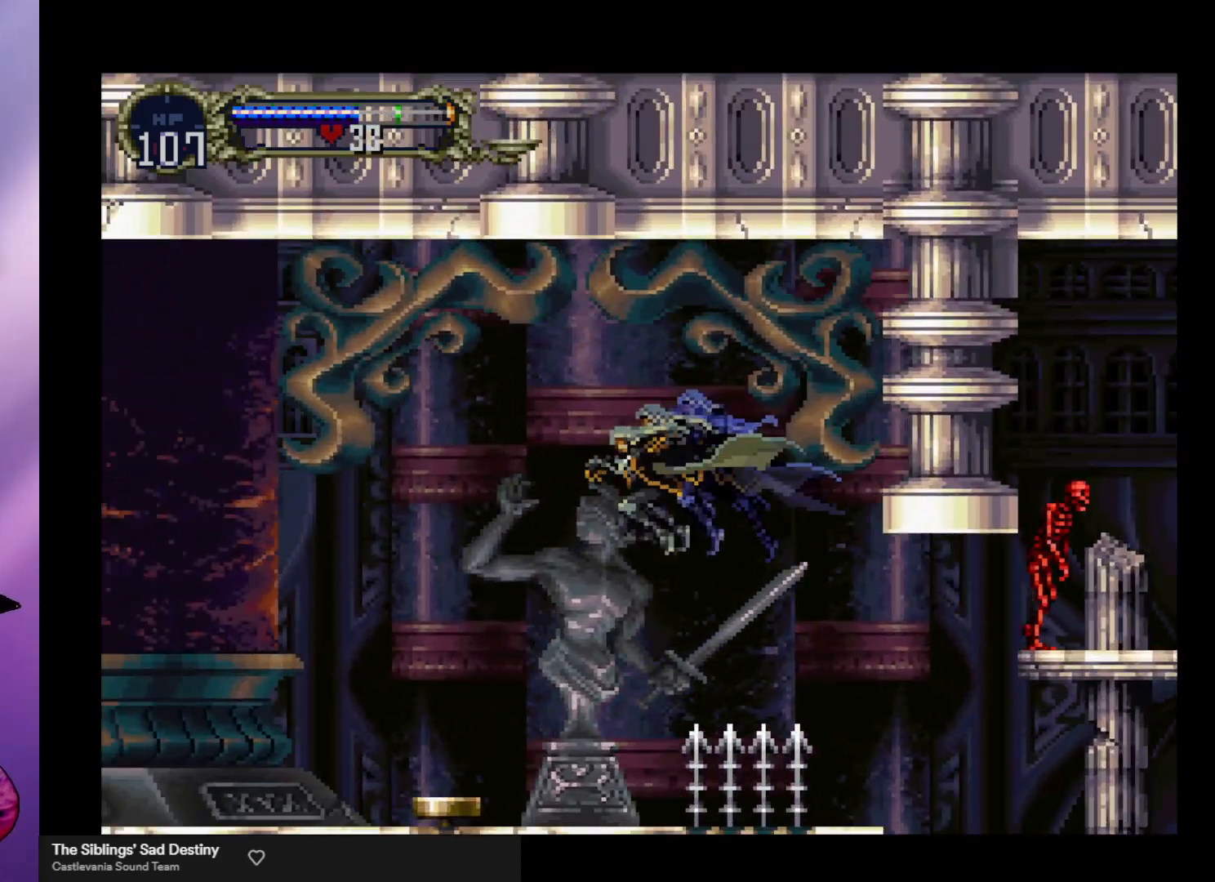
{"buttons": [], "left_stick": "center", "events": [[167, "left_stick", "right"], [300, "left_stick", "center"], [367, "B", "down"], [400, "Y", "down"], [433, "Y", "up"], [500, "B", "up"]]}
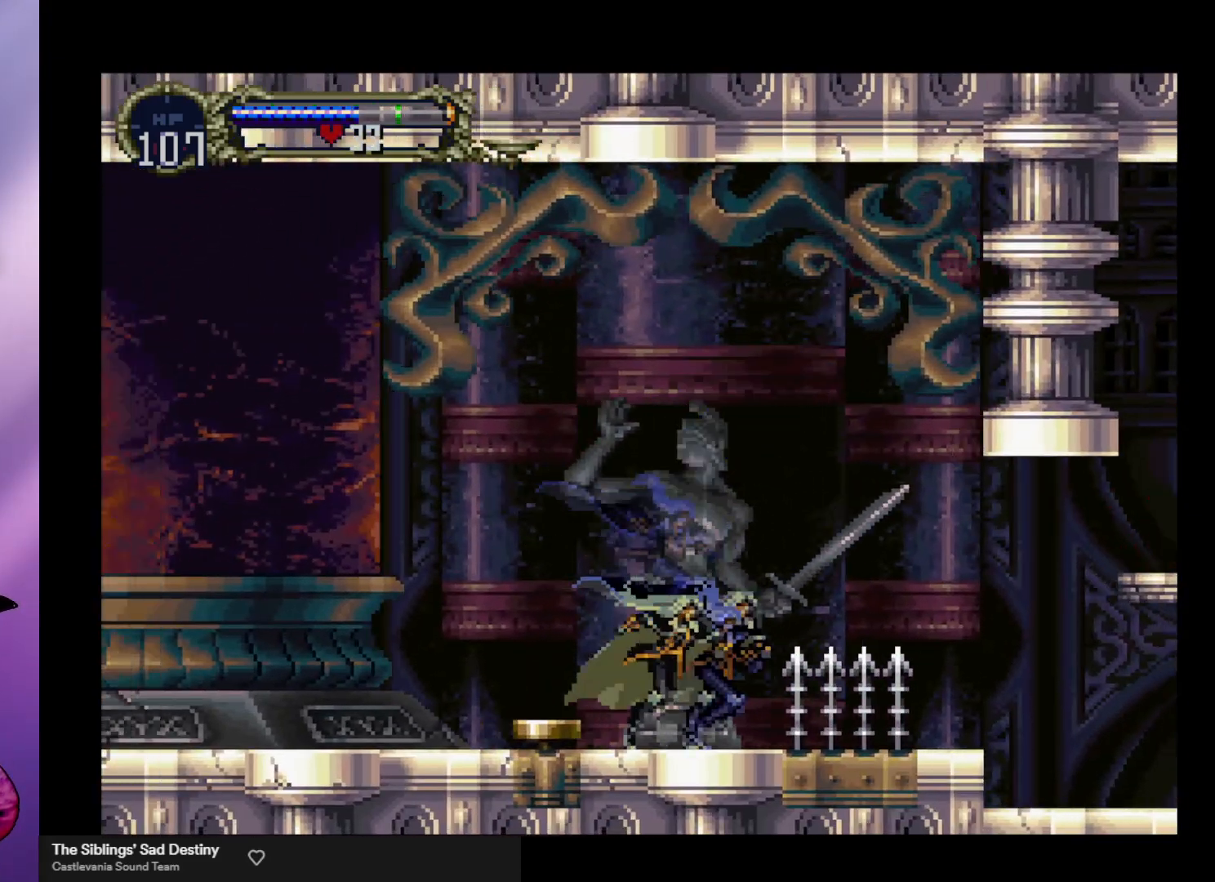
{"buttons": ["B"], "left_stick": "center", "events": [[67, "B", "down"], [67, "Y", "down"], [133, "Y", "up"], [167, "B", "up"], [200, "B", "down"], [367, "Y", "down"], [433, "Y", "up"], [467, "B", "up"], [500, "B", "down"]]}
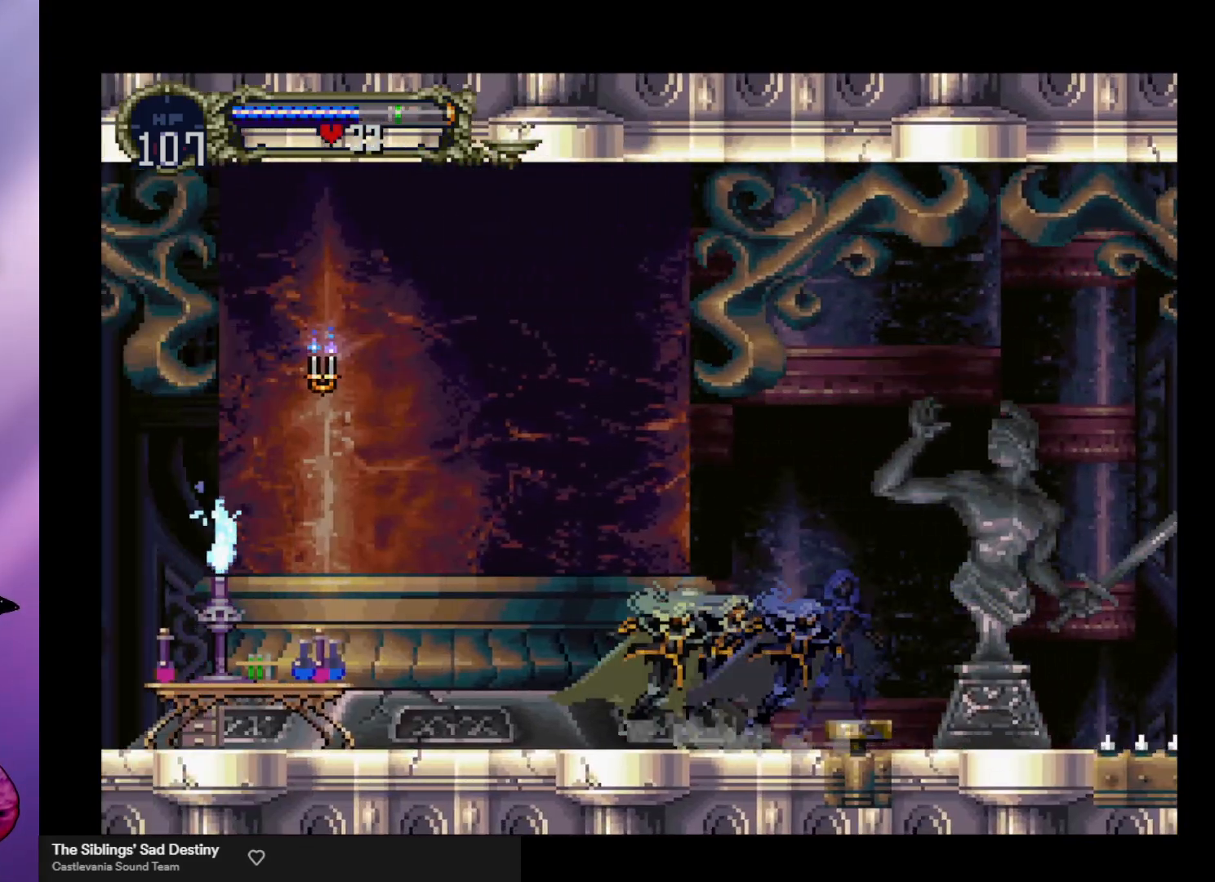
{"buttons": ["B"], "left_stick": "center", "events": [[100, "B", "up"], [167, "B", "down"], [200, "Y", "down"], [233, "Y", "up"], [267, "B", "up"], [300, "B", "down"], [333, "Y", "down"], [367, "Y", "up"], [400, "B", "up"], [433, "B", "down"], [467, "Y", "down"], [500, "Y", "up"]]}
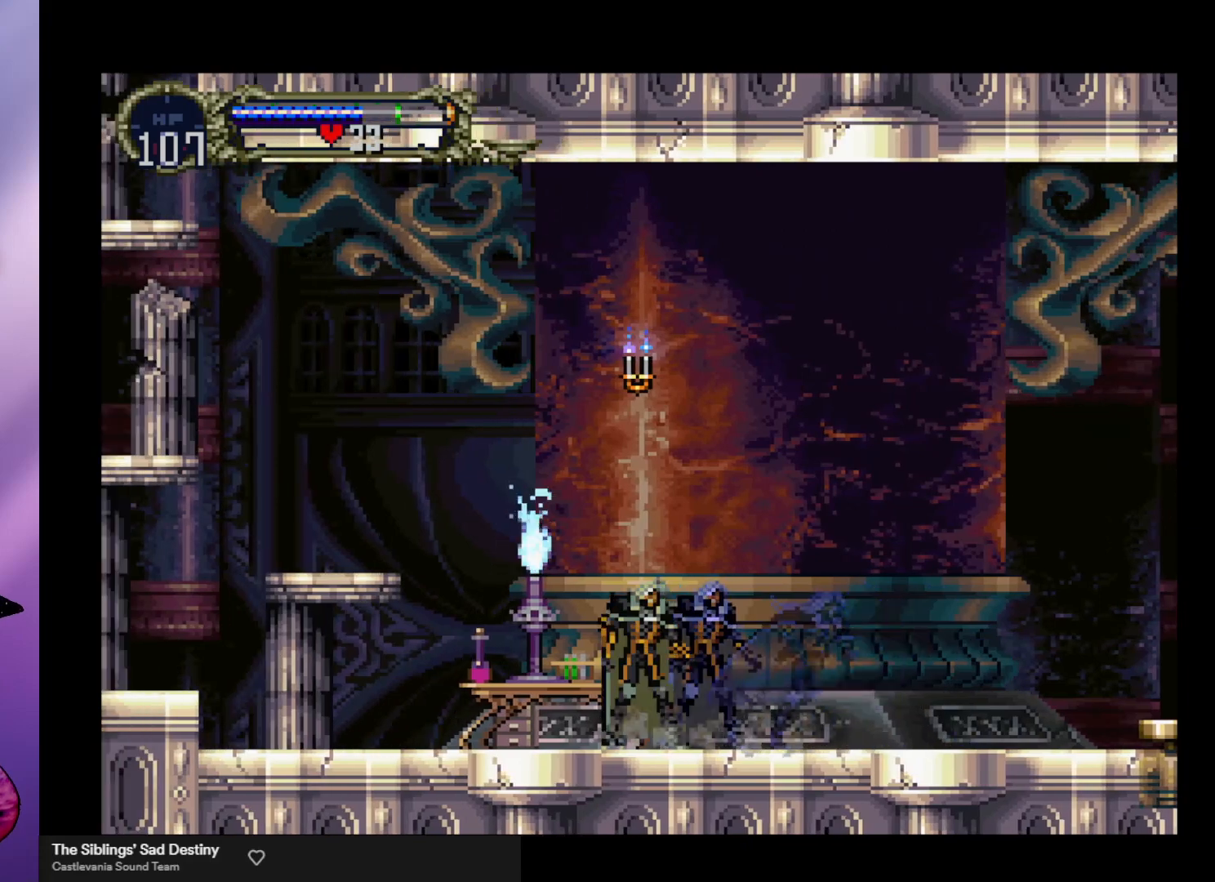
{"buttons": ["A"], "left_stick": "left", "events": [[33, "B", "up"], [333, "left_stick", "left"], [400, "A", "down"]]}
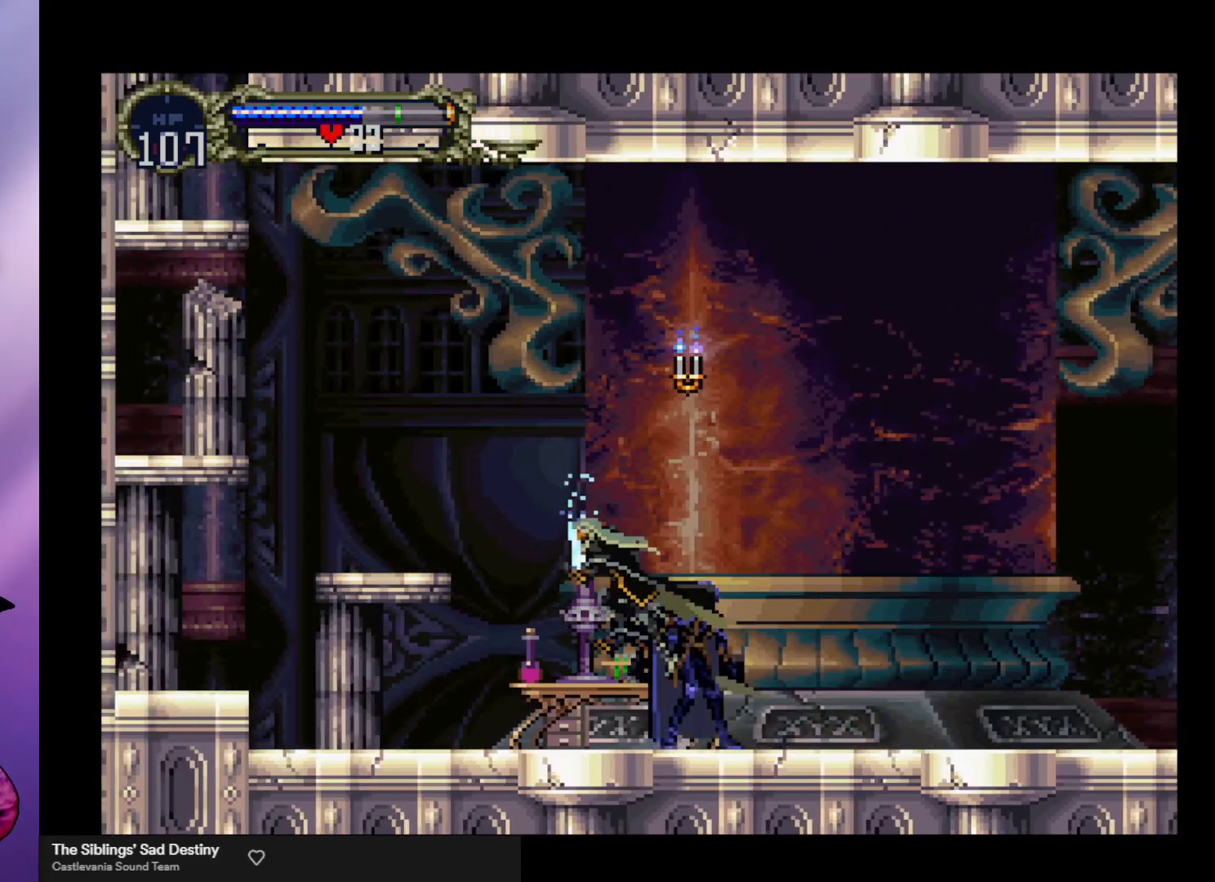
{"buttons": [], "left_stick": "left", "events": [[200, "A", "up"]]}
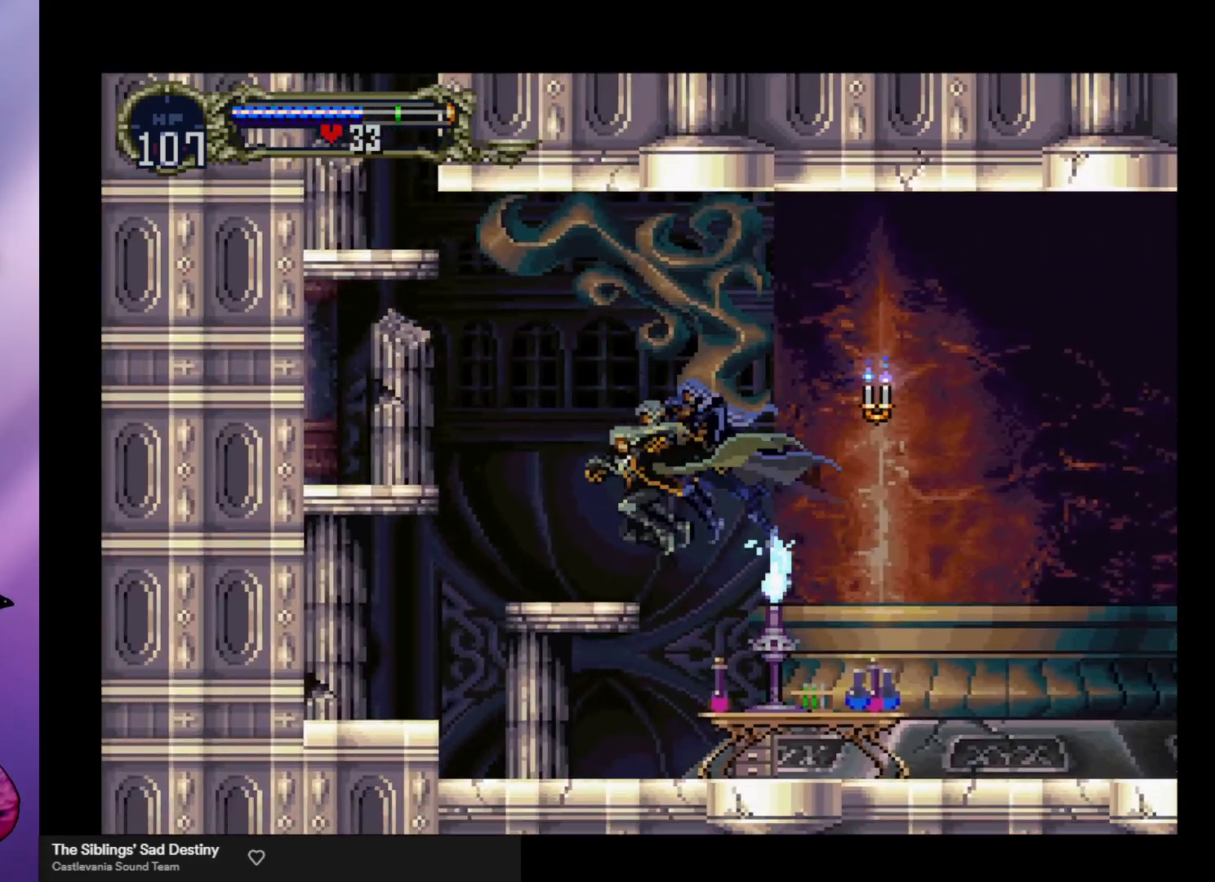
{"buttons": [], "left_stick": "left", "events": [[167, "A", "down"], [333, "A", "up"]]}
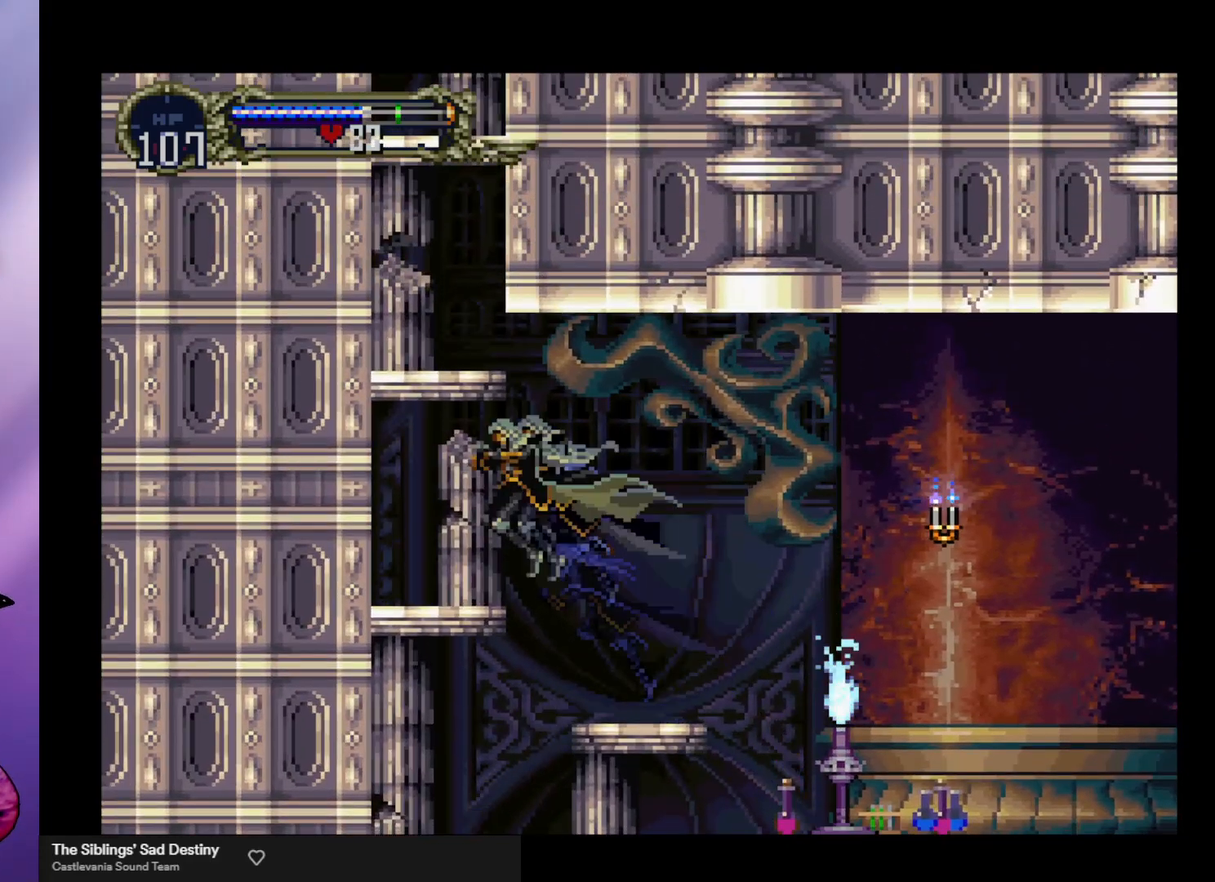
{"buttons": ["A"], "left_stick": "center", "events": [[67, "left_stick", "center"], [167, "A", "down"]]}
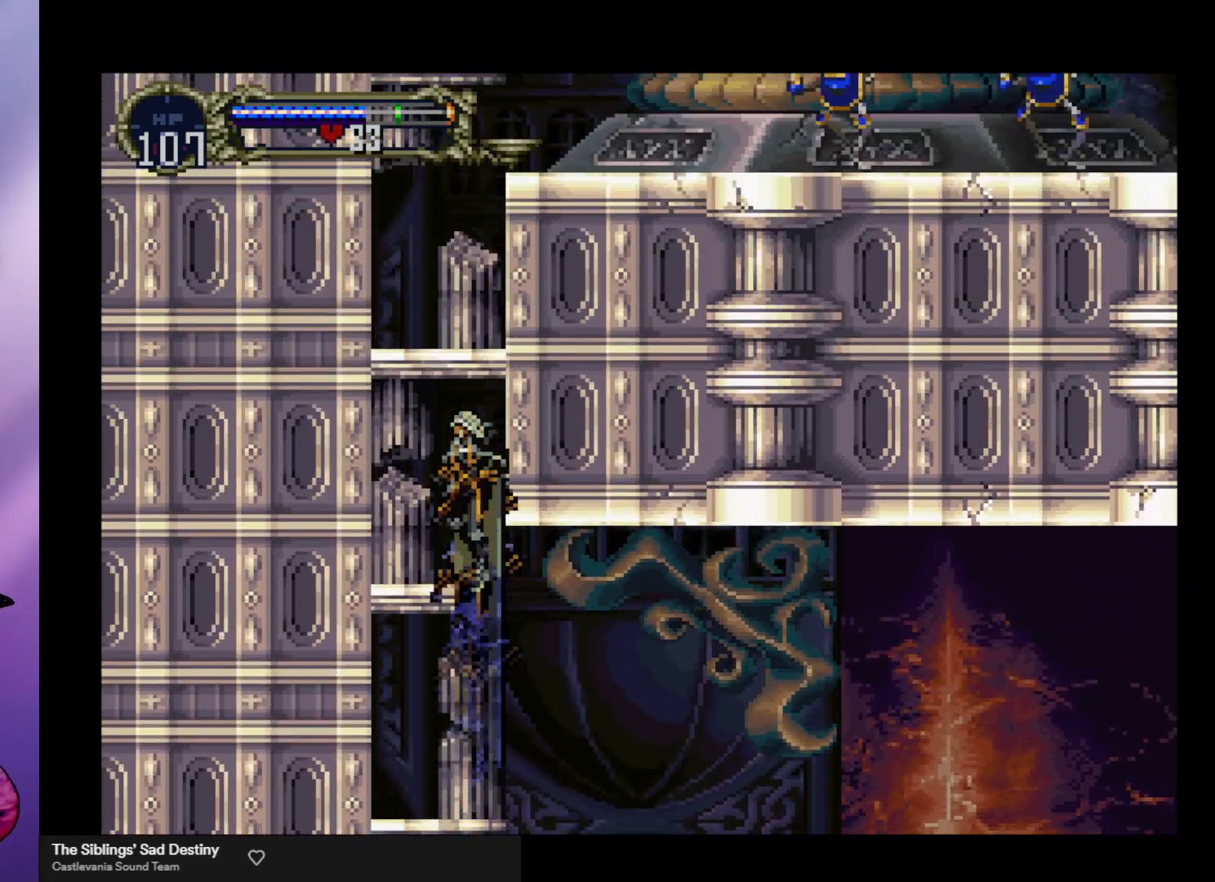
{"buttons": ["A"], "left_stick": "center", "events": [[67, "A", "up"], [433, "A", "down"]]}
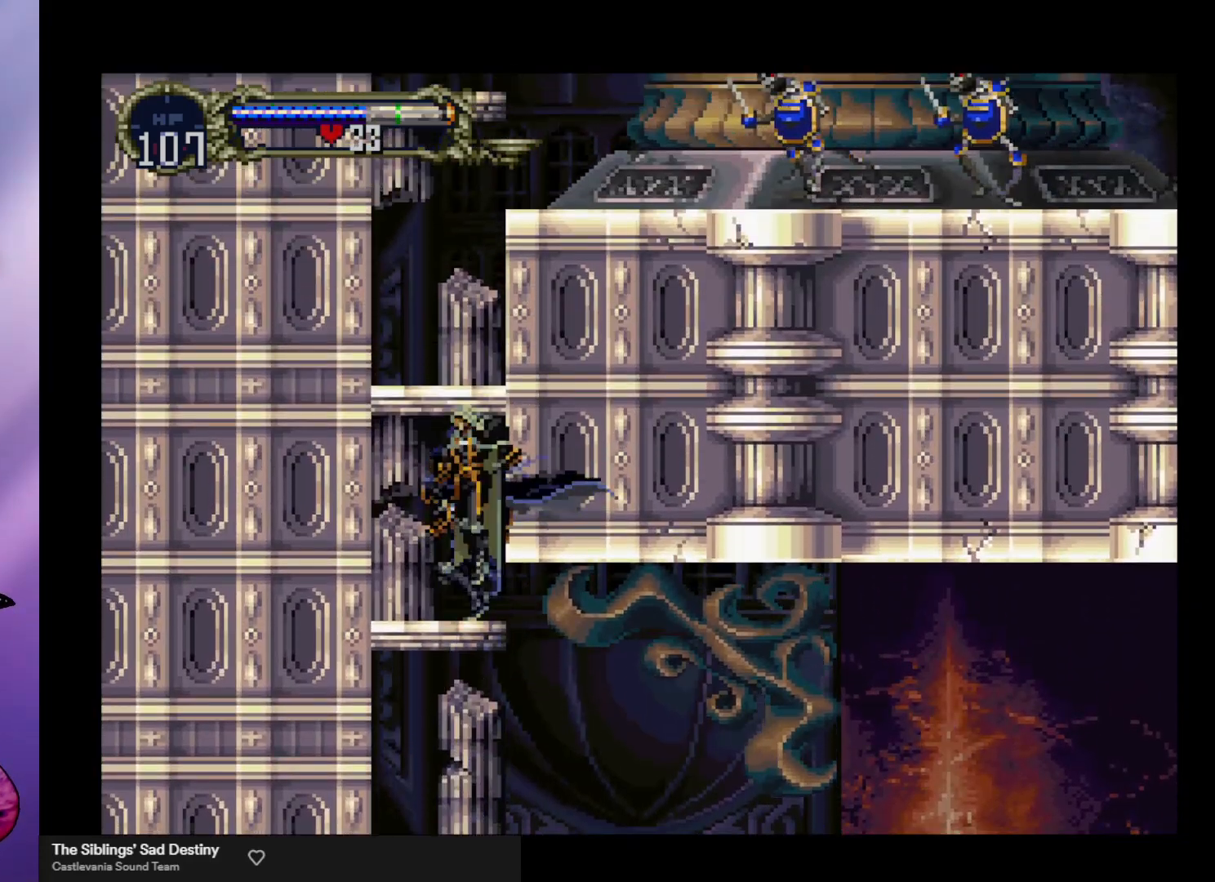
{"buttons": [], "left_stick": "center", "events": [[300, "A", "up"]]}